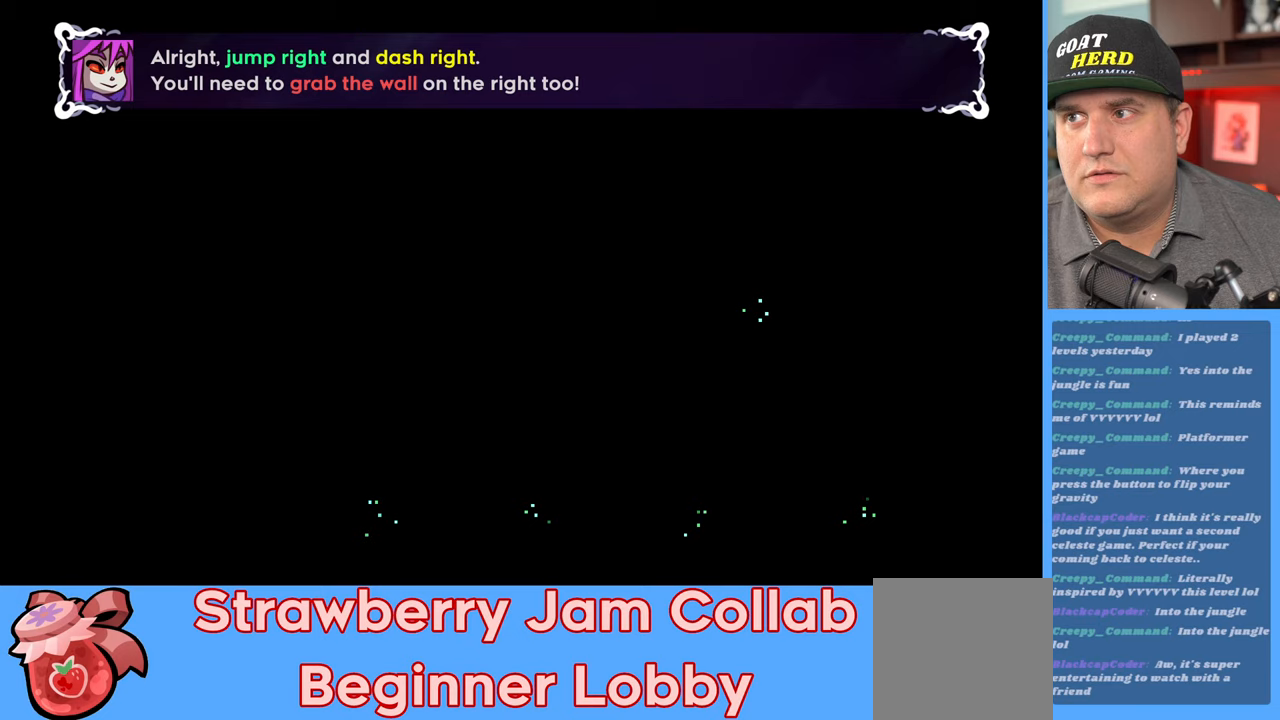
Gameplay with a controller (Xbox layout); each line is a JSON object with the inputs held at the frame after it. "events" lists button and stick changes between this image and that frame as [ms after this image, input, new state], when the widget could be followed in between.
{"buttons": ["R2"], "left_stick": "right", "right_stick": "center", "events": [[367, "X", "up"]]}
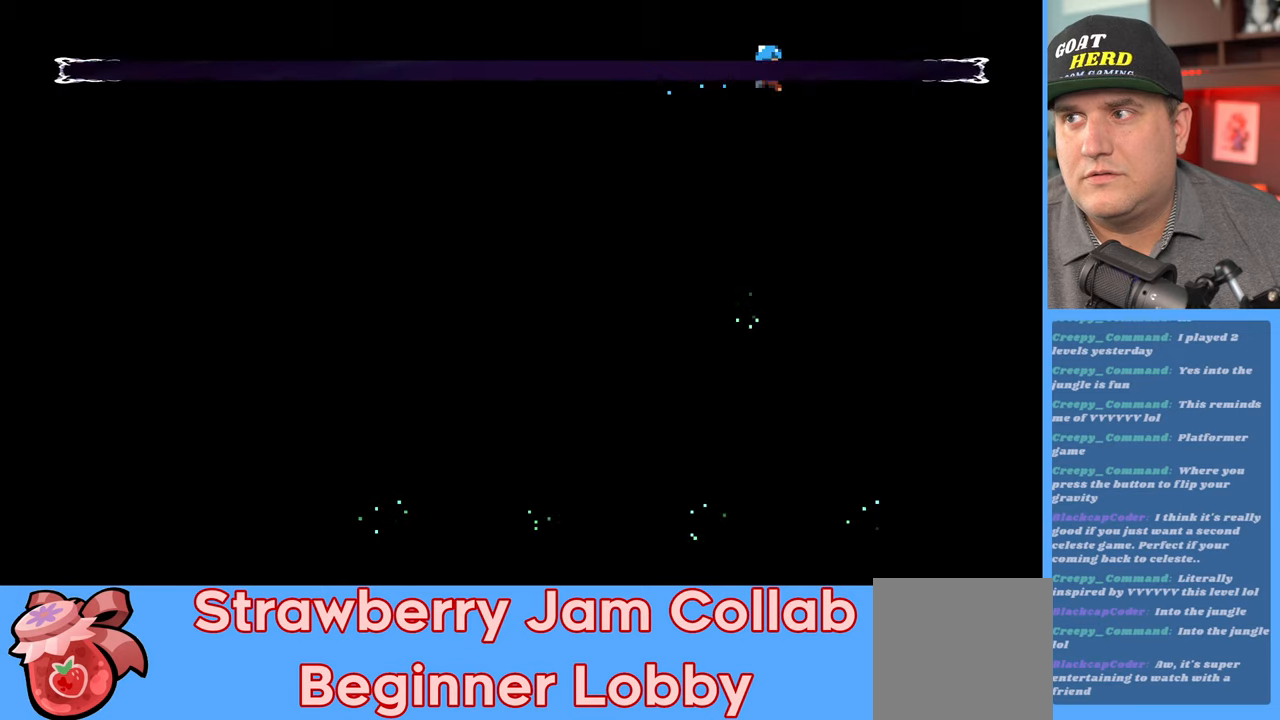
{"buttons": ["R2"], "left_stick": "center", "right_stick": "center", "events": [[50, "left_stick", "center"]]}
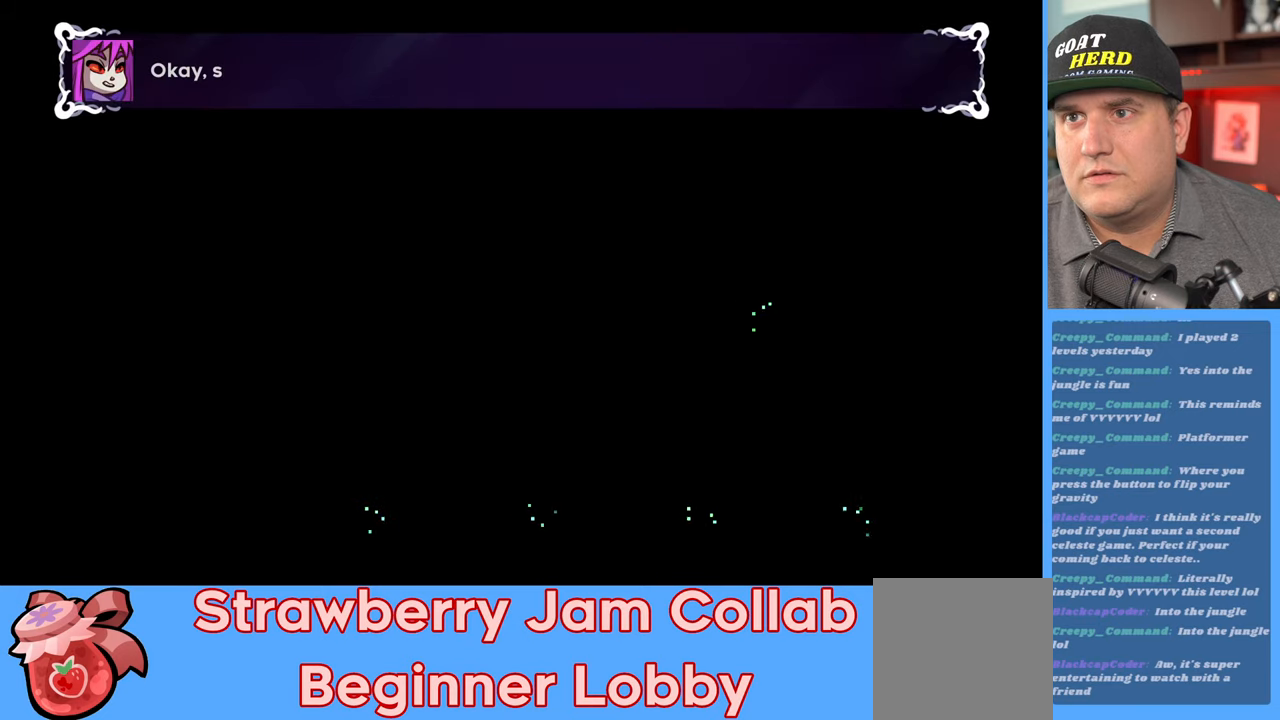
{"buttons": ["R2"], "left_stick": "center", "right_stick": "center", "events": []}
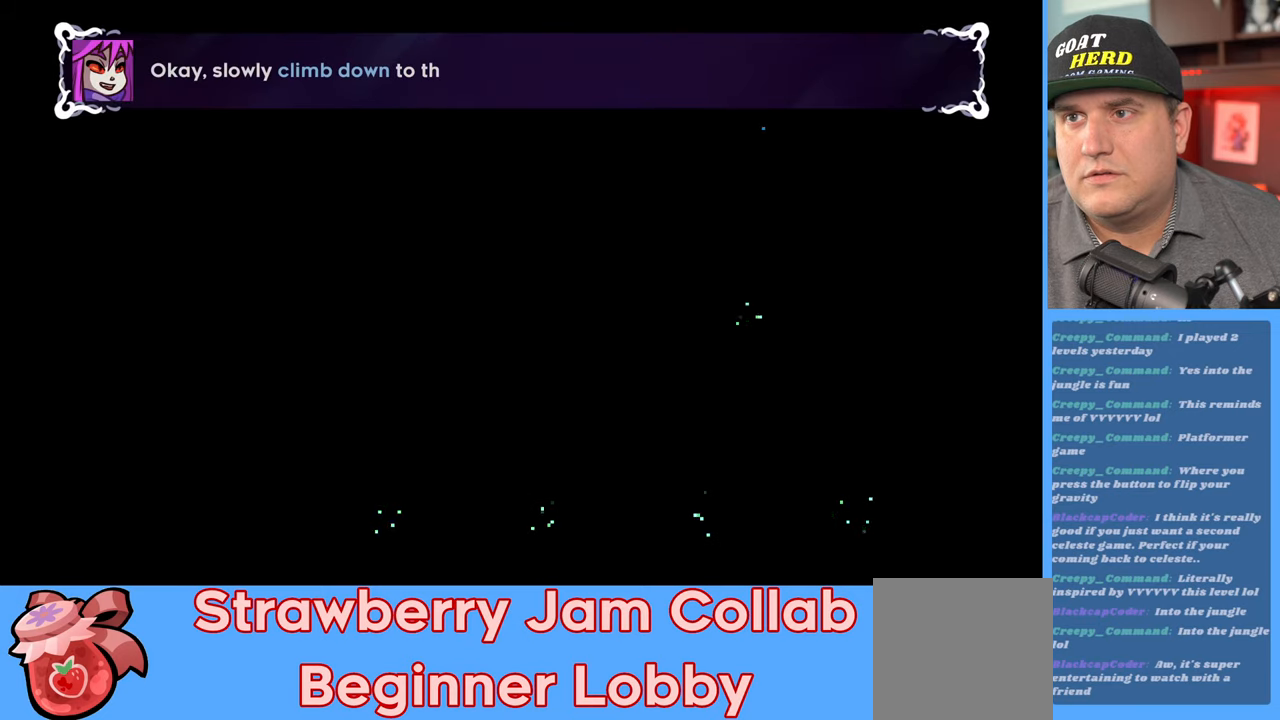
{"buttons": ["R2"], "left_stick": "center", "right_stick": "center", "events": []}
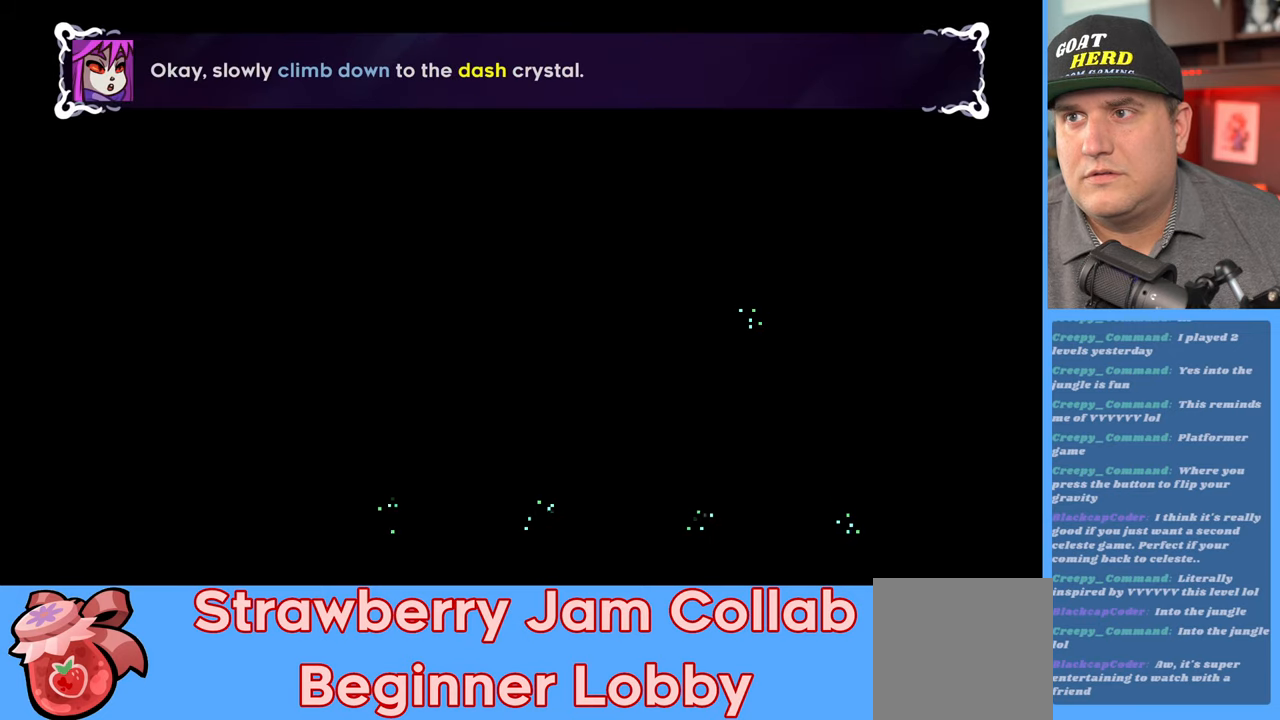
{"buttons": ["R2"], "left_stick": "down", "right_stick": "center", "events": [[167, "left_stick", "down"]]}
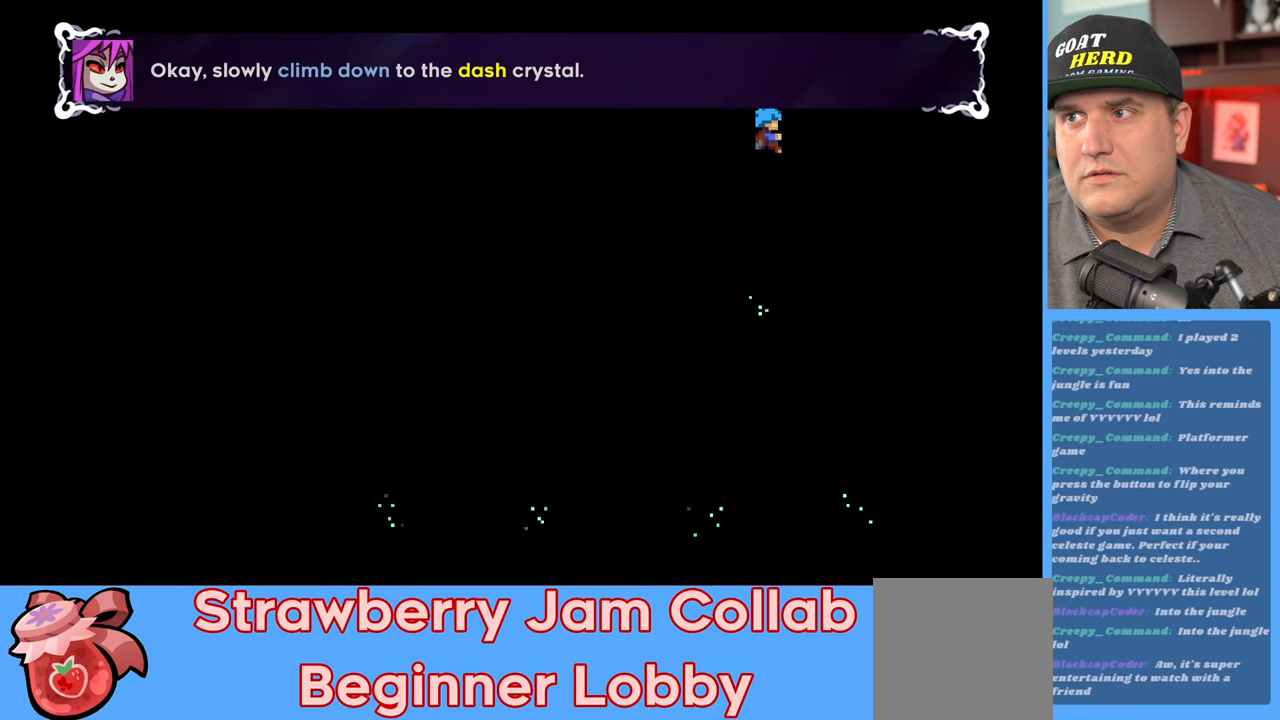
{"buttons": ["R2"], "left_stick": "down", "right_stick": "center", "events": [[83, "left_stick", "center"], [250, "left_stick", "down"]]}
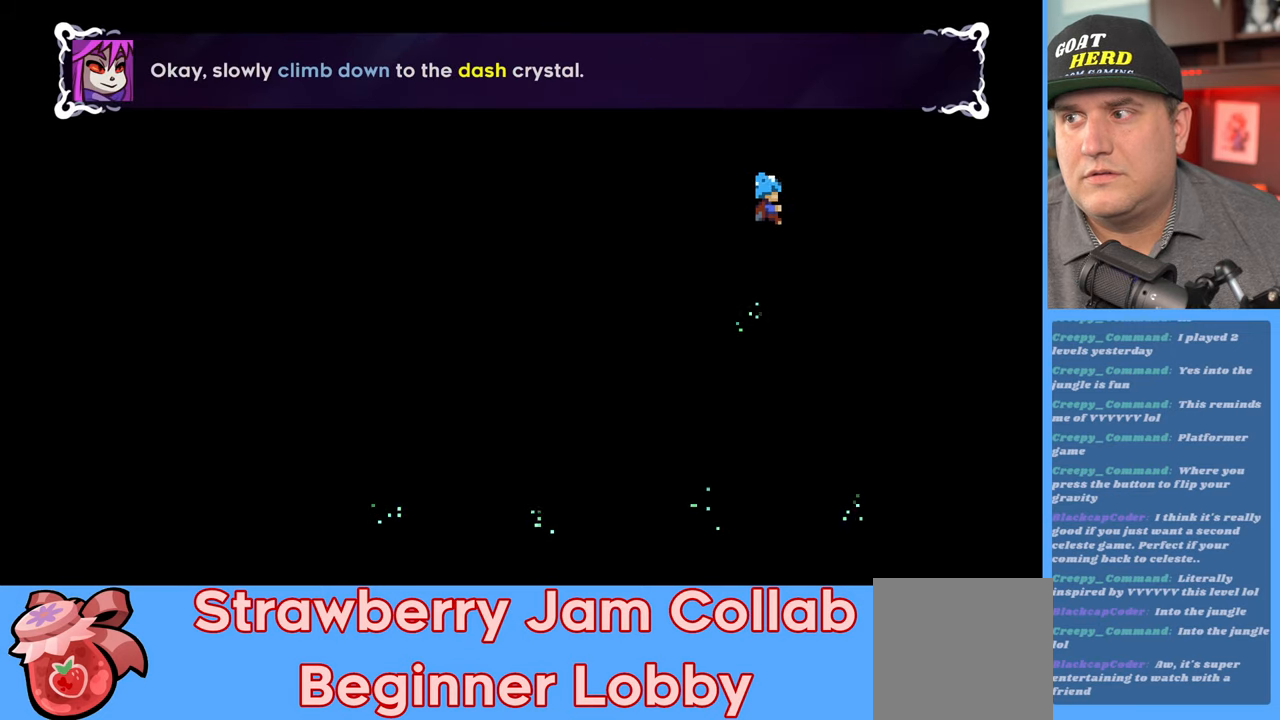
{"buttons": ["R2"], "left_stick": "down", "right_stick": "center", "events": [[183, "left_stick", "center"], [350, "left_stick", "down"]]}
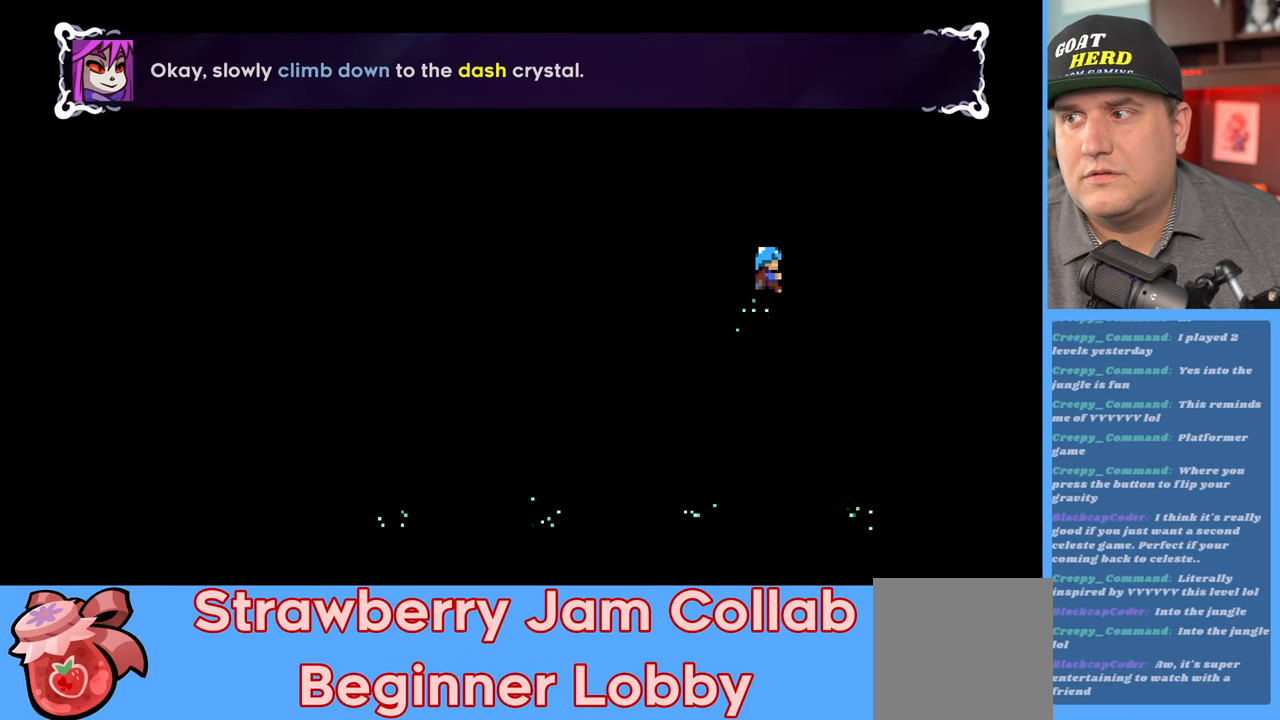
{"buttons": ["R2"], "left_stick": "center", "right_stick": "center", "events": [[117, "left_stick", "center"]]}
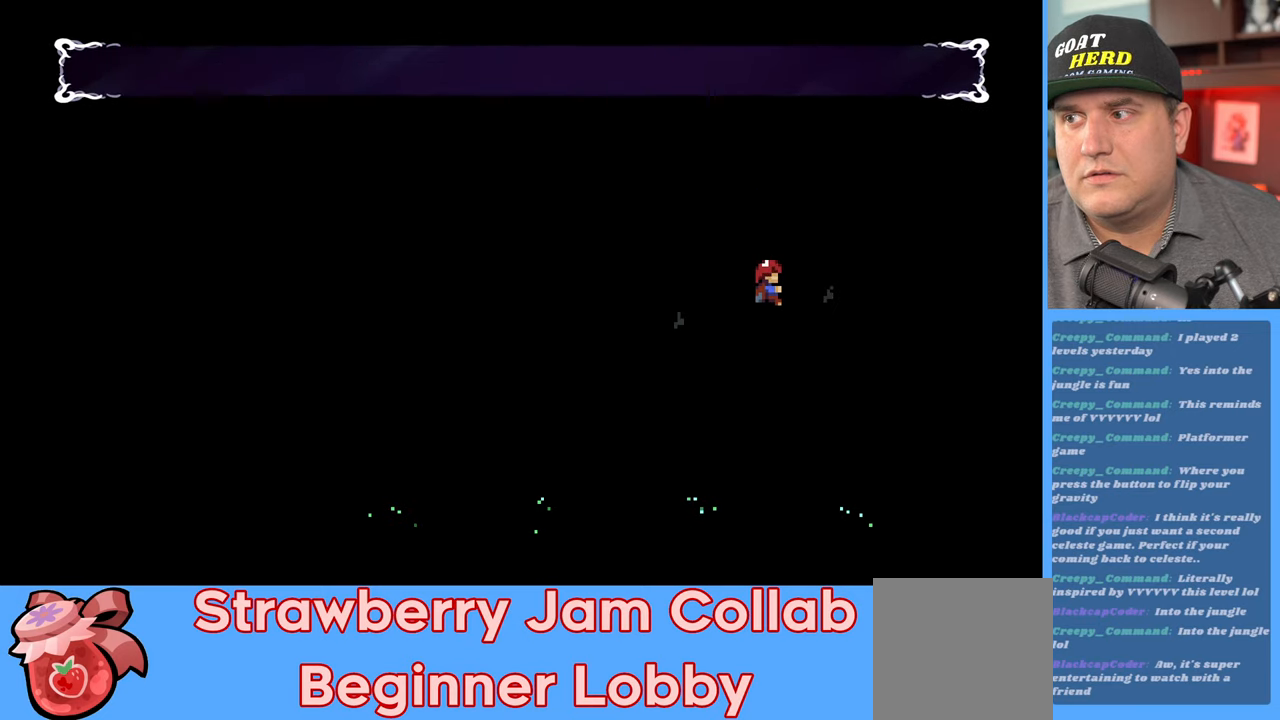
{"buttons": ["R2"], "left_stick": "center", "right_stick": "center", "events": []}
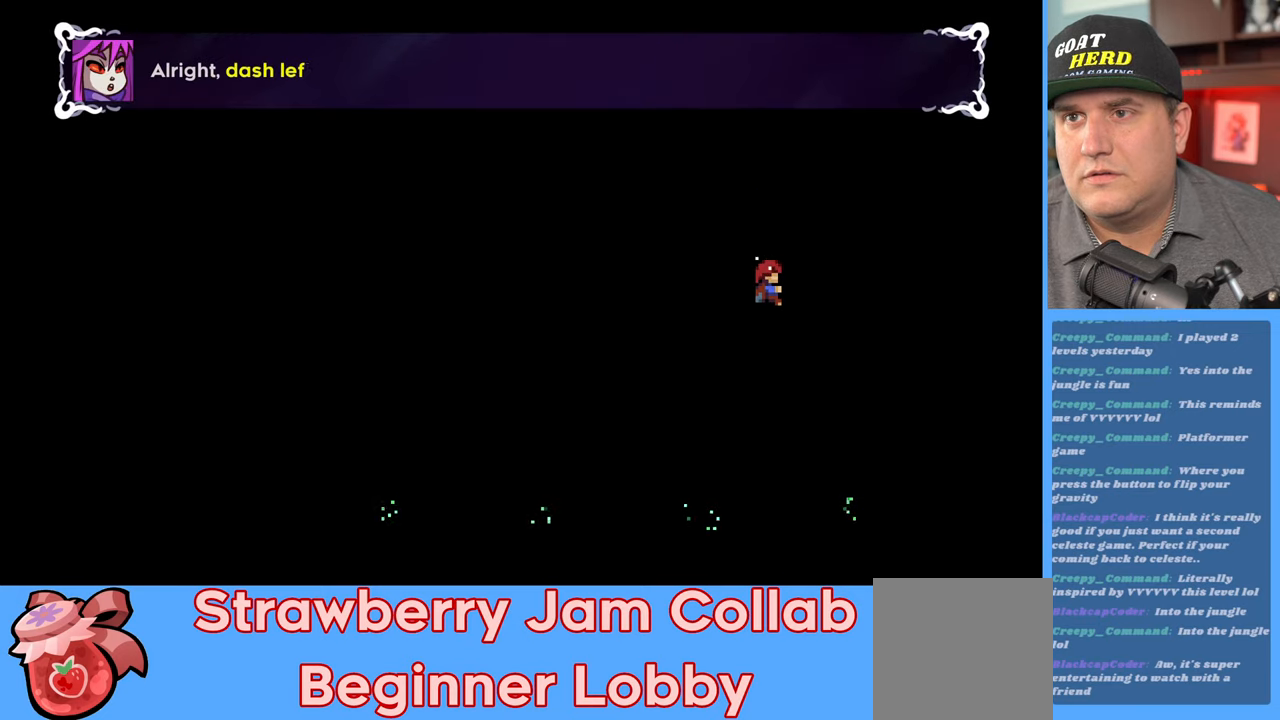
{"buttons": ["R2"], "left_stick": "center", "right_stick": "center", "events": []}
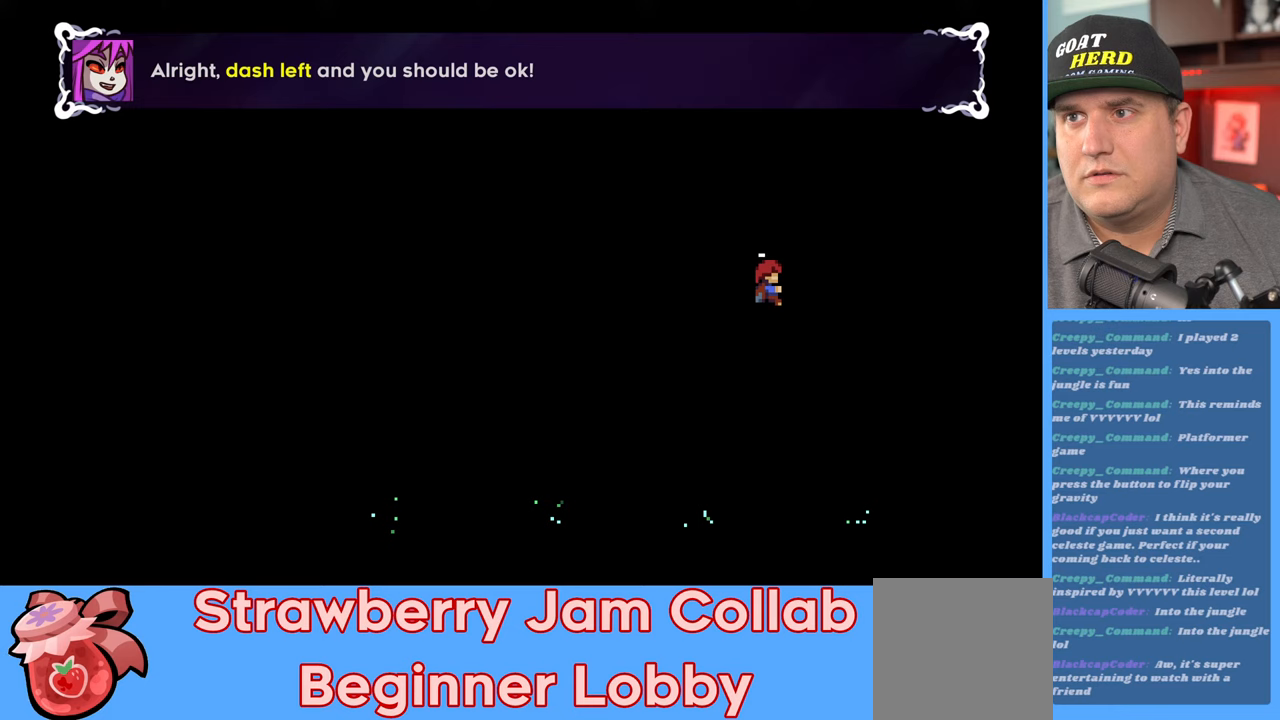
{"buttons": ["R2"], "left_stick": "center", "right_stick": "center", "events": []}
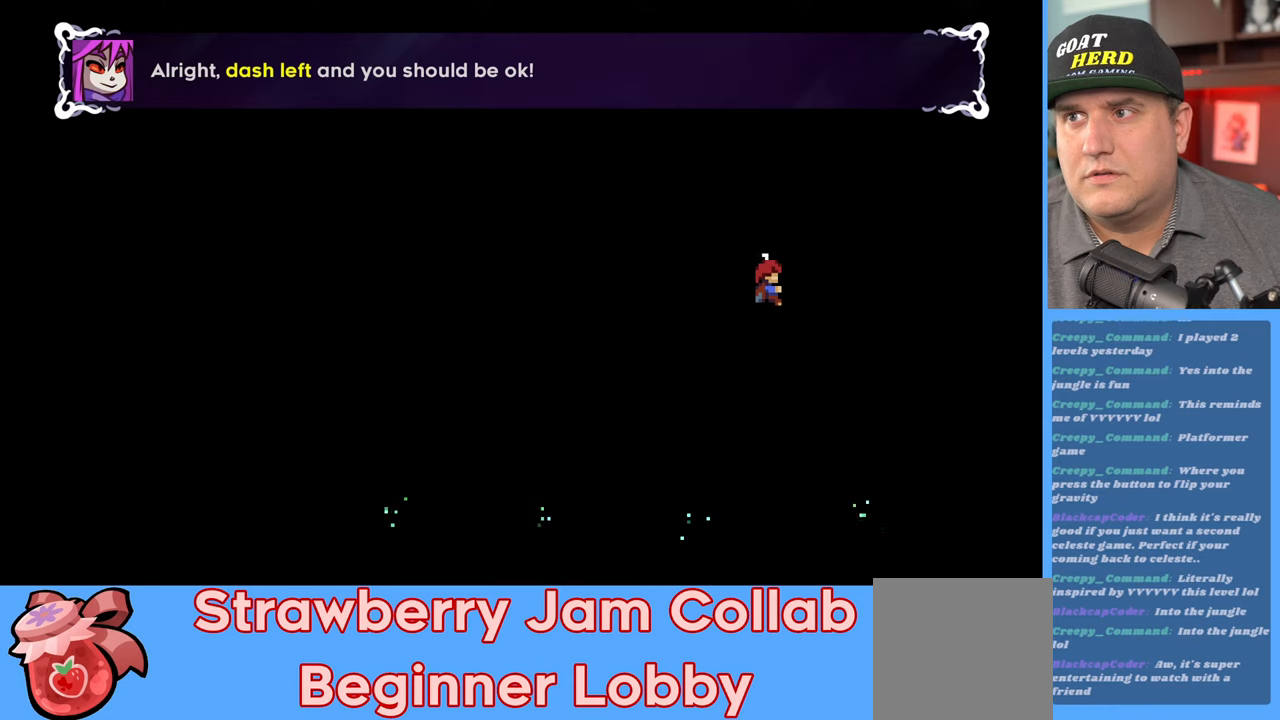
{"buttons": ["X", "R2"], "left_stick": "left", "right_stick": "center", "events": [[83, "left_stick", "left"], [117, "X", "down"]]}
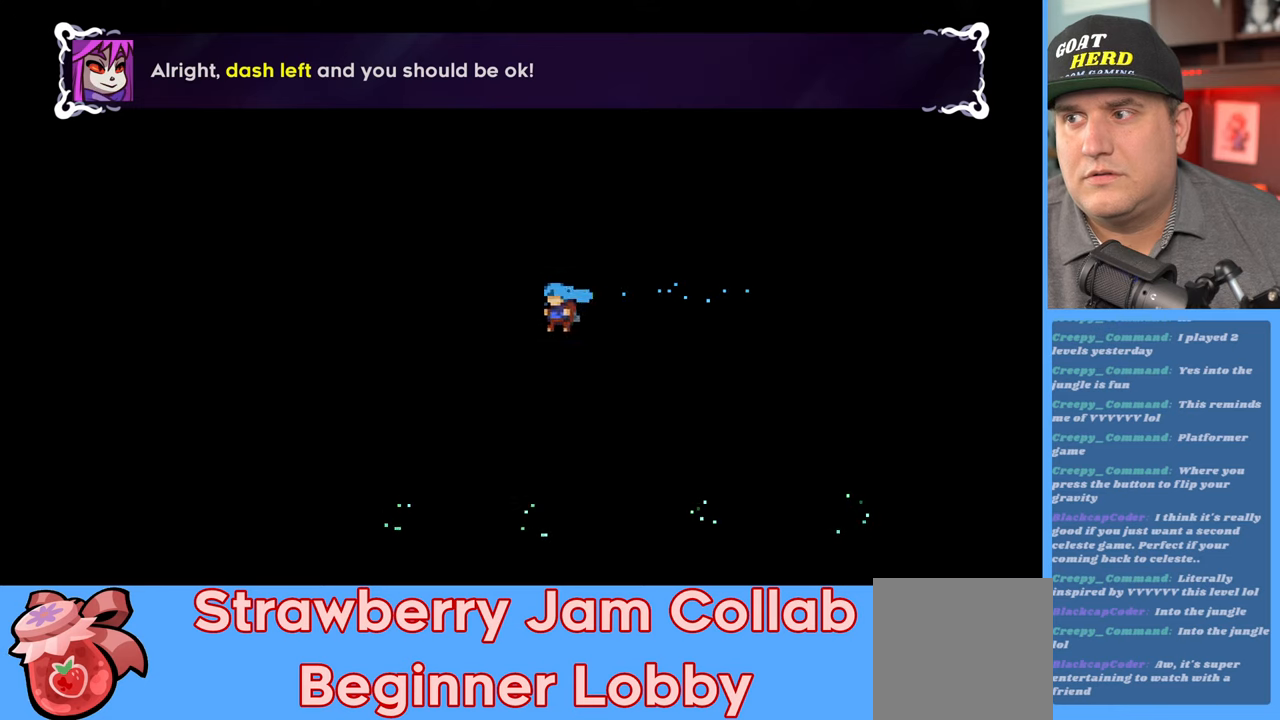
{"buttons": ["R2"], "left_stick": "center", "right_stick": "center", "events": [[67, "X", "up"], [183, "left_stick", "center"]]}
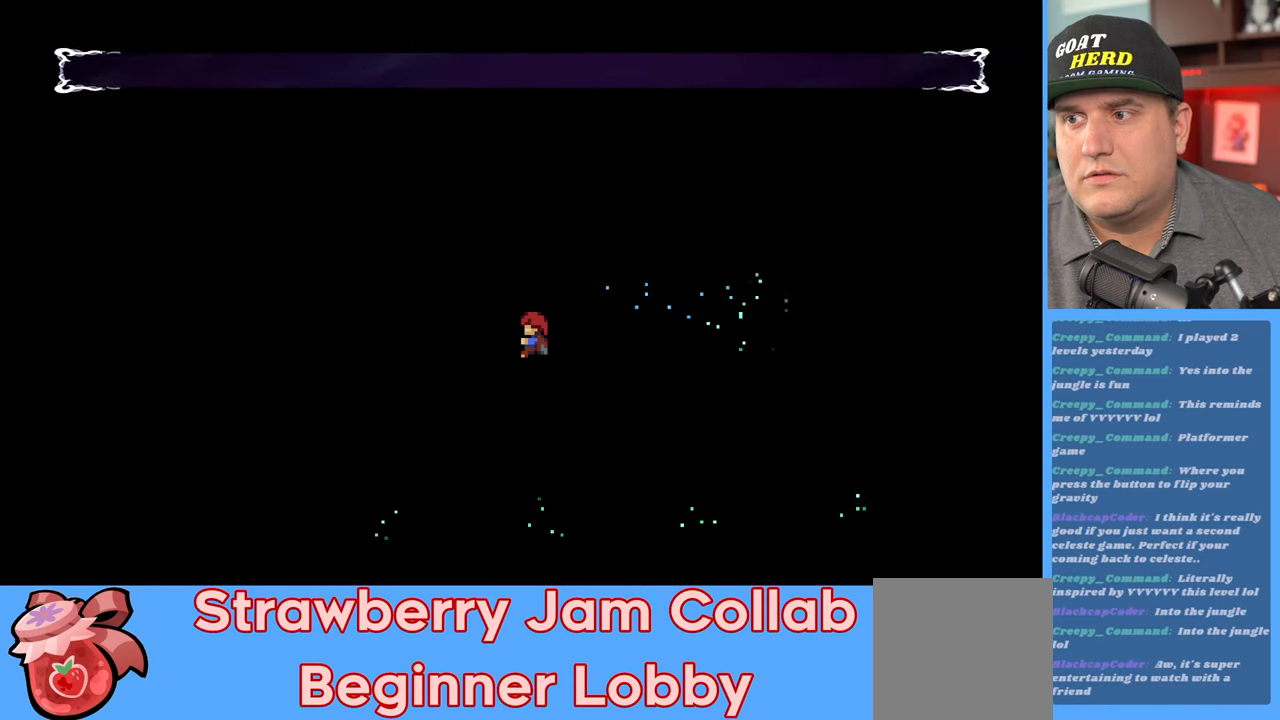
{"buttons": ["R2"], "left_stick": "center", "right_stick": "center", "events": []}
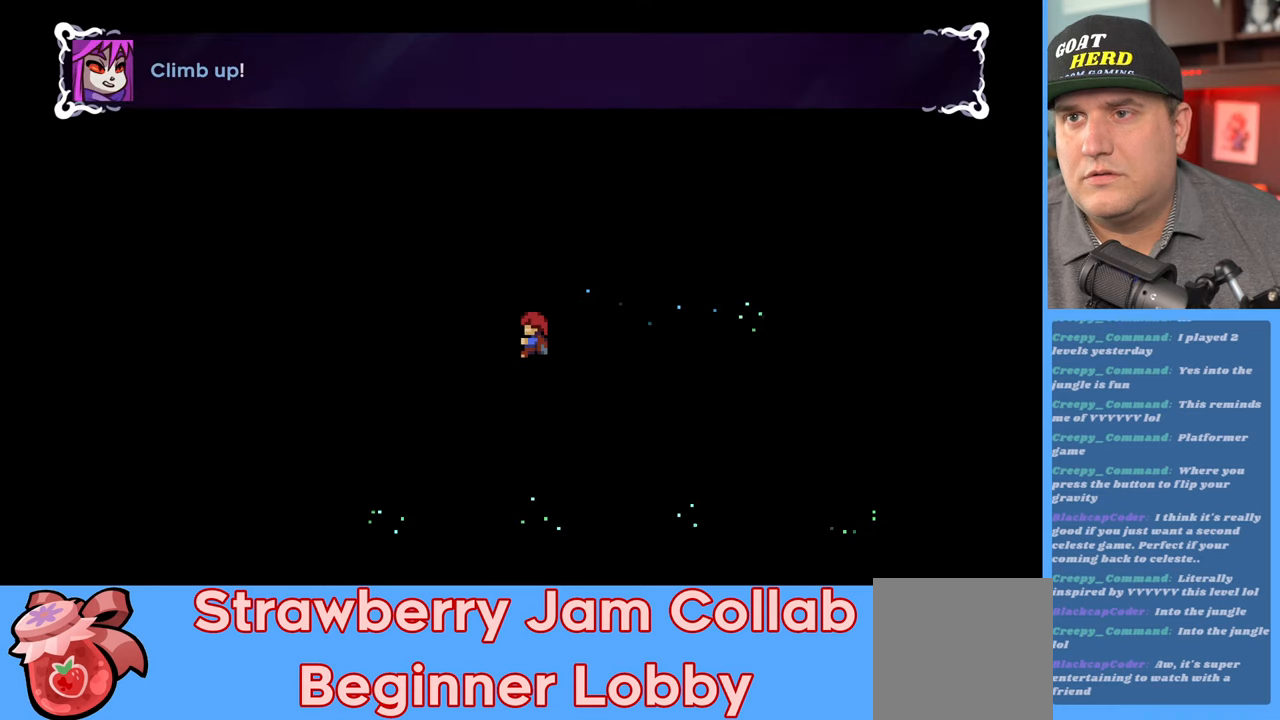
{"buttons": ["R2"], "left_stick": "center", "right_stick": "center", "events": []}
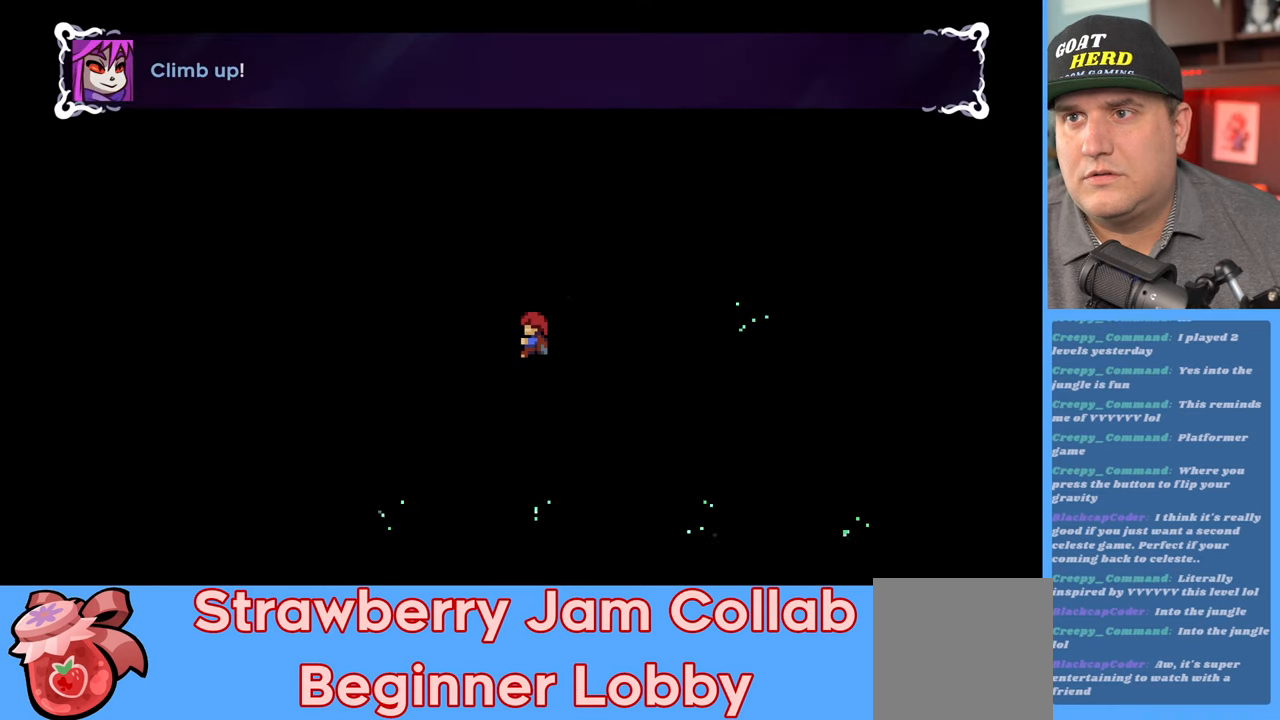
{"buttons": ["R2"], "left_stick": "up", "right_stick": "center", "events": [[117, "left_stick", "up"]]}
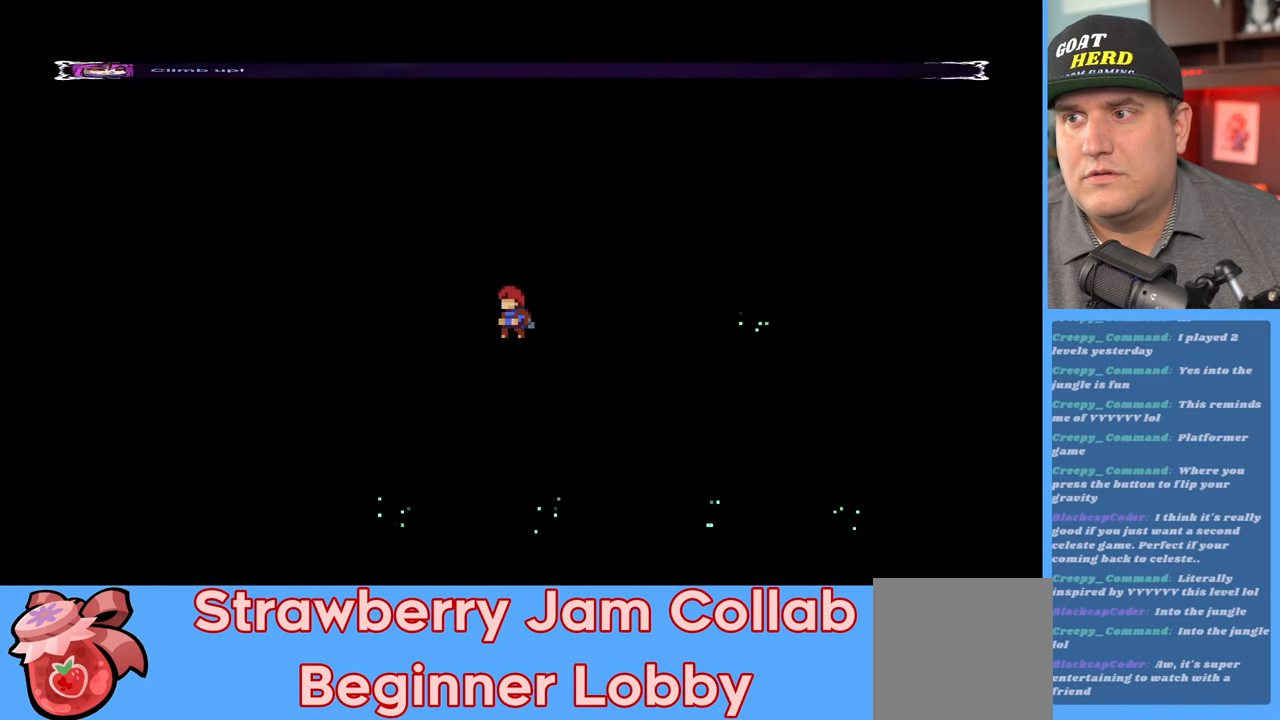
{"buttons": ["R2"], "left_stick": "center", "right_stick": "center", "events": [[50, "left_stick", "center"]]}
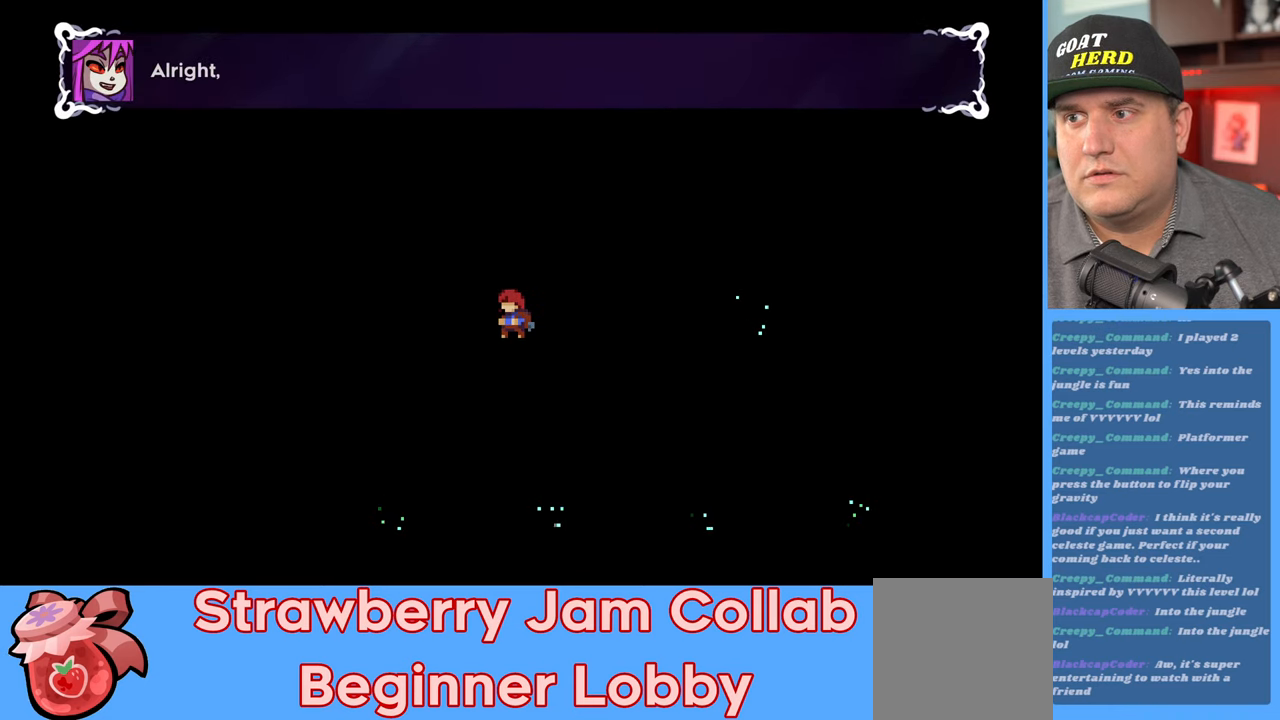
{"buttons": ["R2"], "left_stick": "center", "right_stick": "center", "events": []}
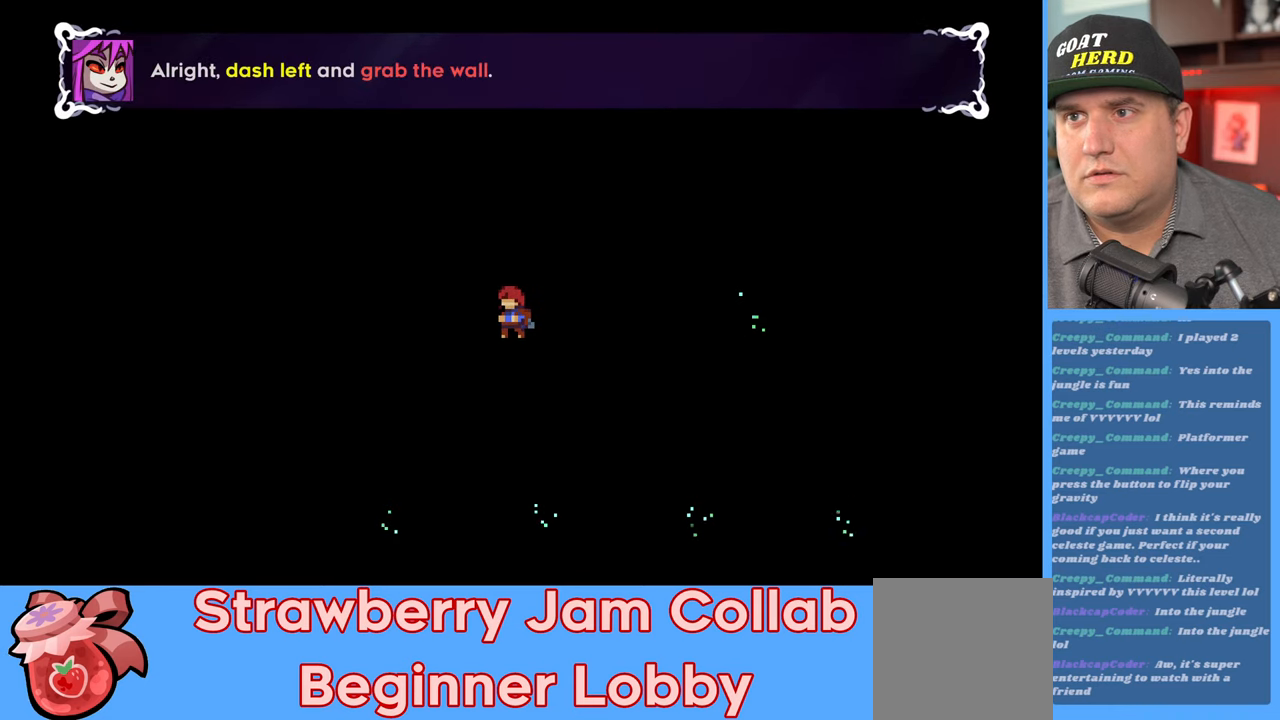
{"buttons": ["R2"], "left_stick": "center", "right_stick": "center", "events": []}
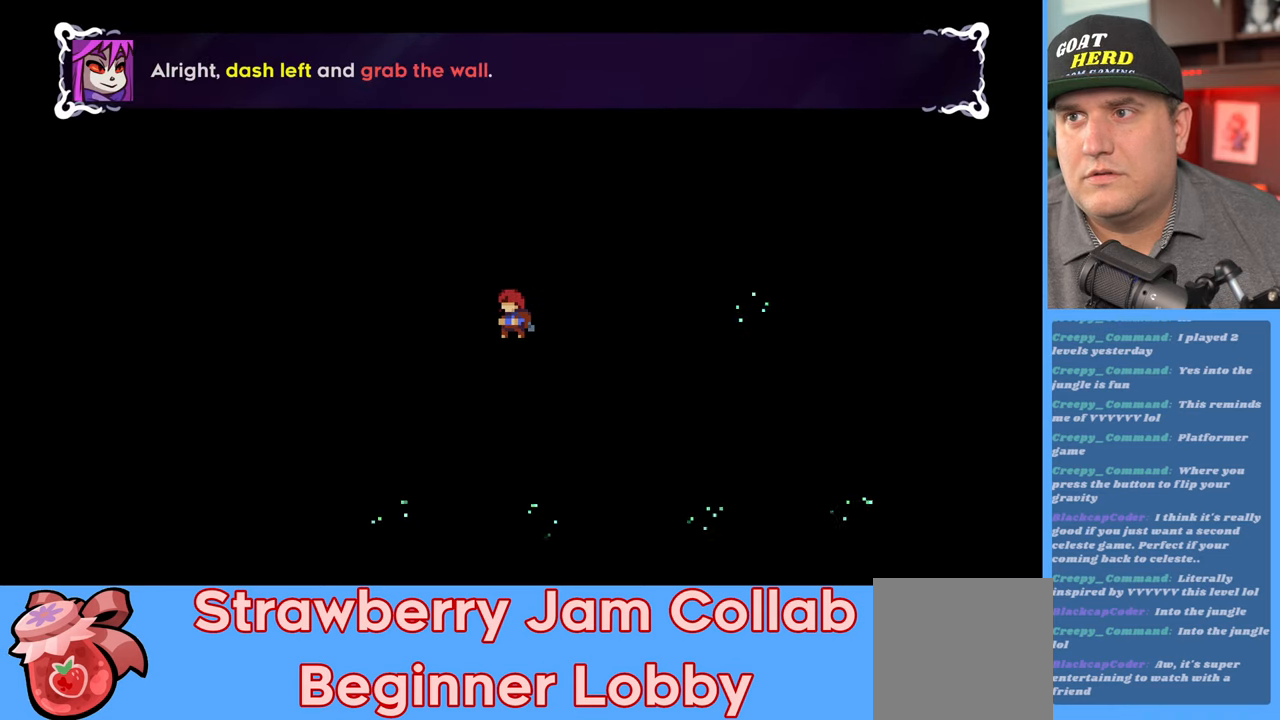
{"buttons": ["X", "R2"], "left_stick": "left", "right_stick": "center", "events": [[167, "left_stick", "left"], [267, "left_stick", "center"], [367, "left_stick", "left"], [417, "X", "down"]]}
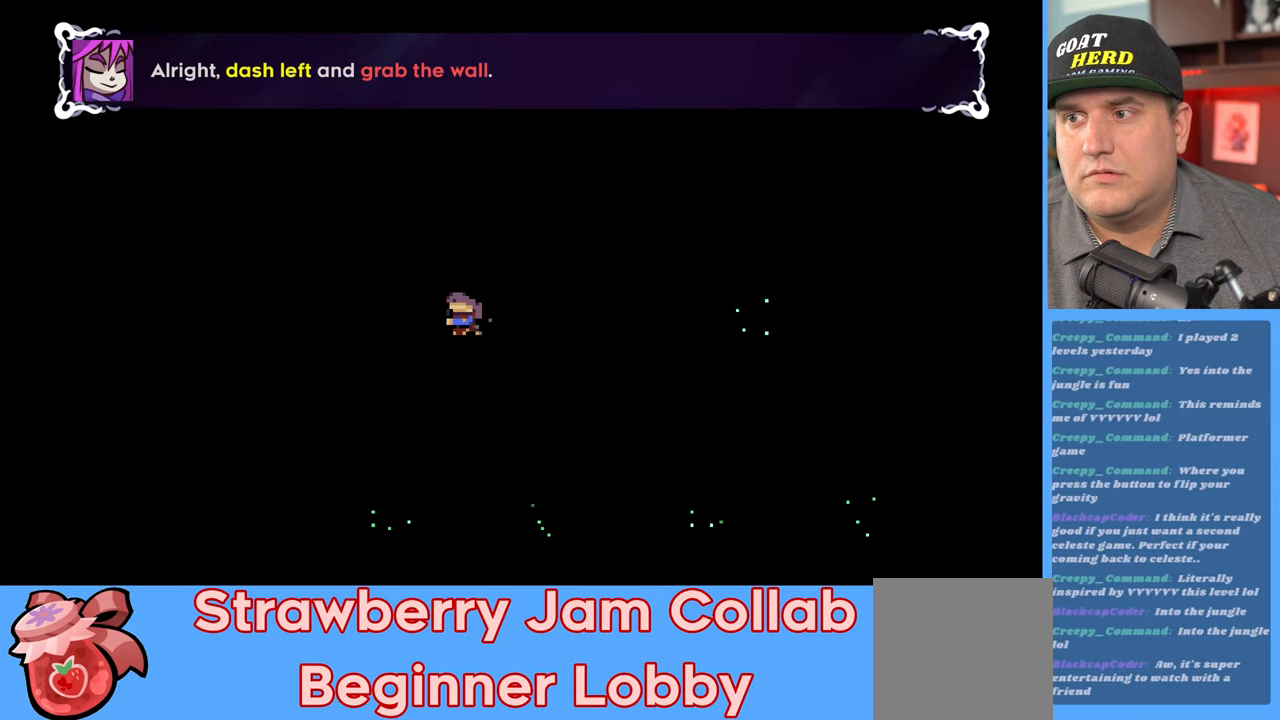
{"buttons": ["R2"], "left_stick": "center", "right_stick": "center", "events": [[417, "X", "up"], [467, "left_stick", "center"]]}
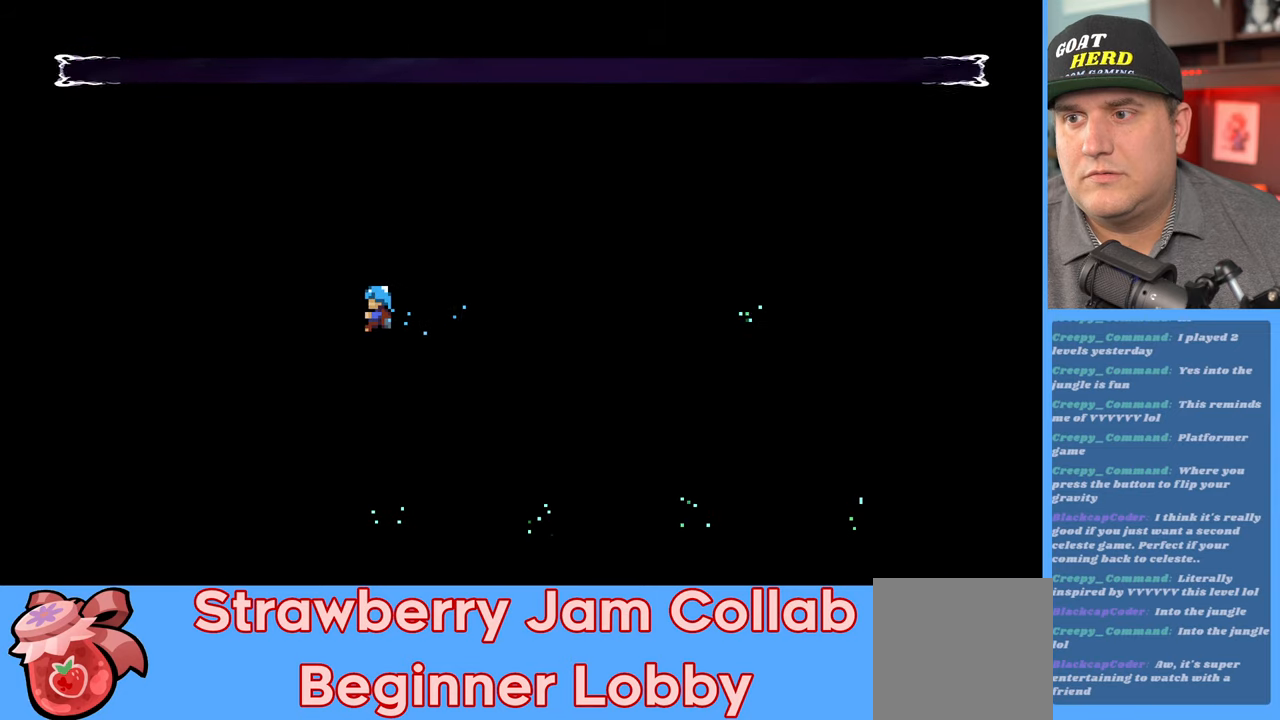
{"buttons": ["R2"], "left_stick": "down", "right_stick": "center", "events": [[483, "left_stick", "down"]]}
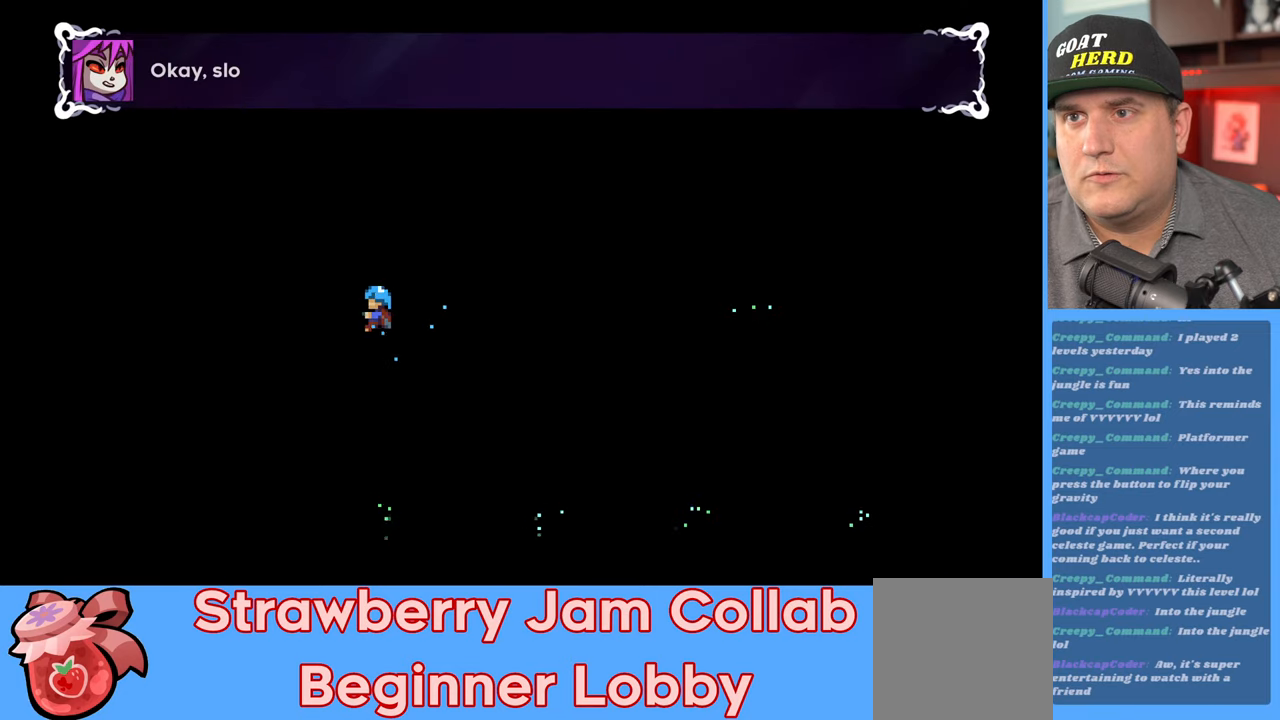
{"buttons": ["R2"], "left_stick": "center", "right_stick": "center", "events": [[183, "left_stick", "center"]]}
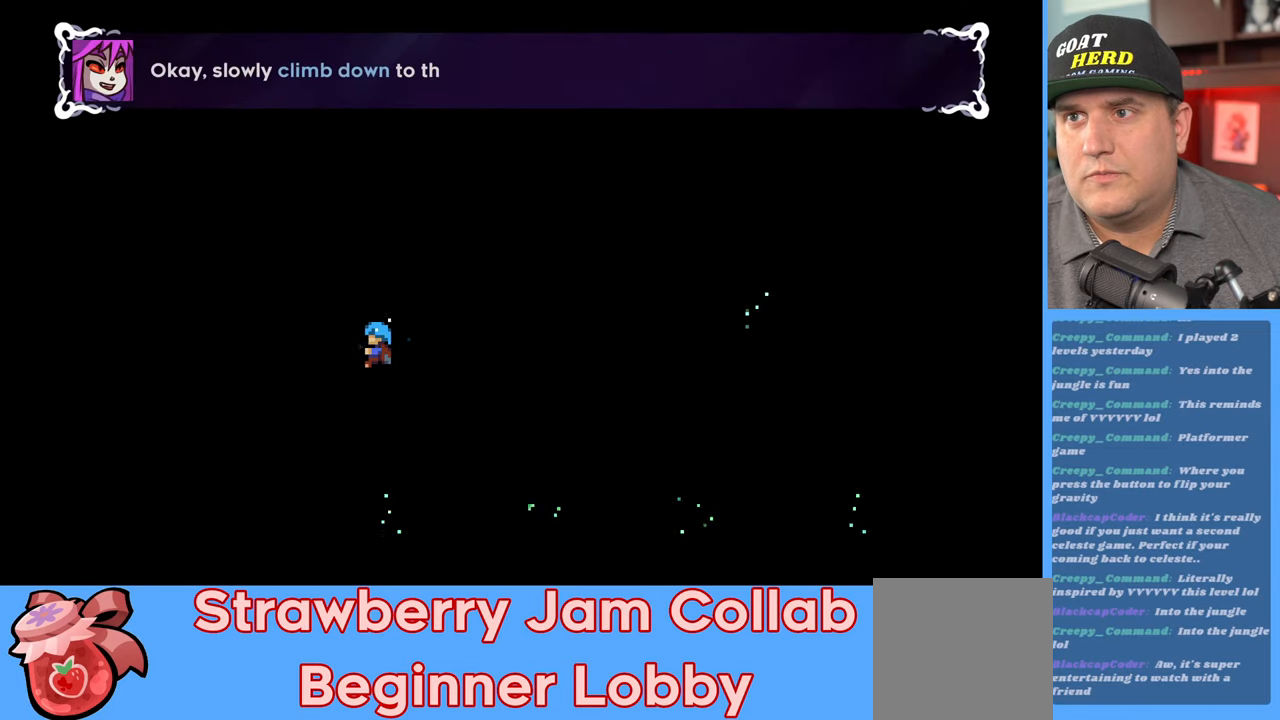
{"buttons": ["R2"], "left_stick": "center", "right_stick": "center", "events": [[100, "left_stick", "down"], [483, "left_stick", "center"]]}
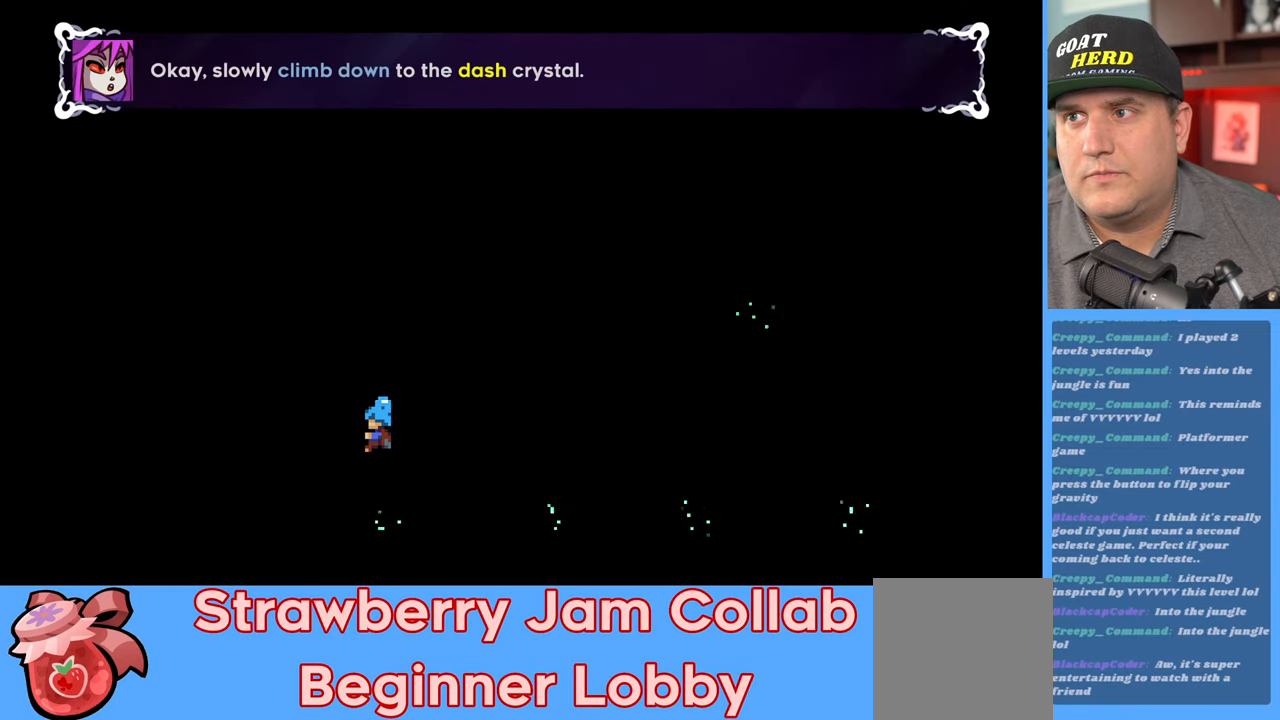
{"buttons": ["R2"], "left_stick": "center", "right_stick": "center", "events": [[200, "left_stick", "down"], [450, "left_stick", "center"]]}
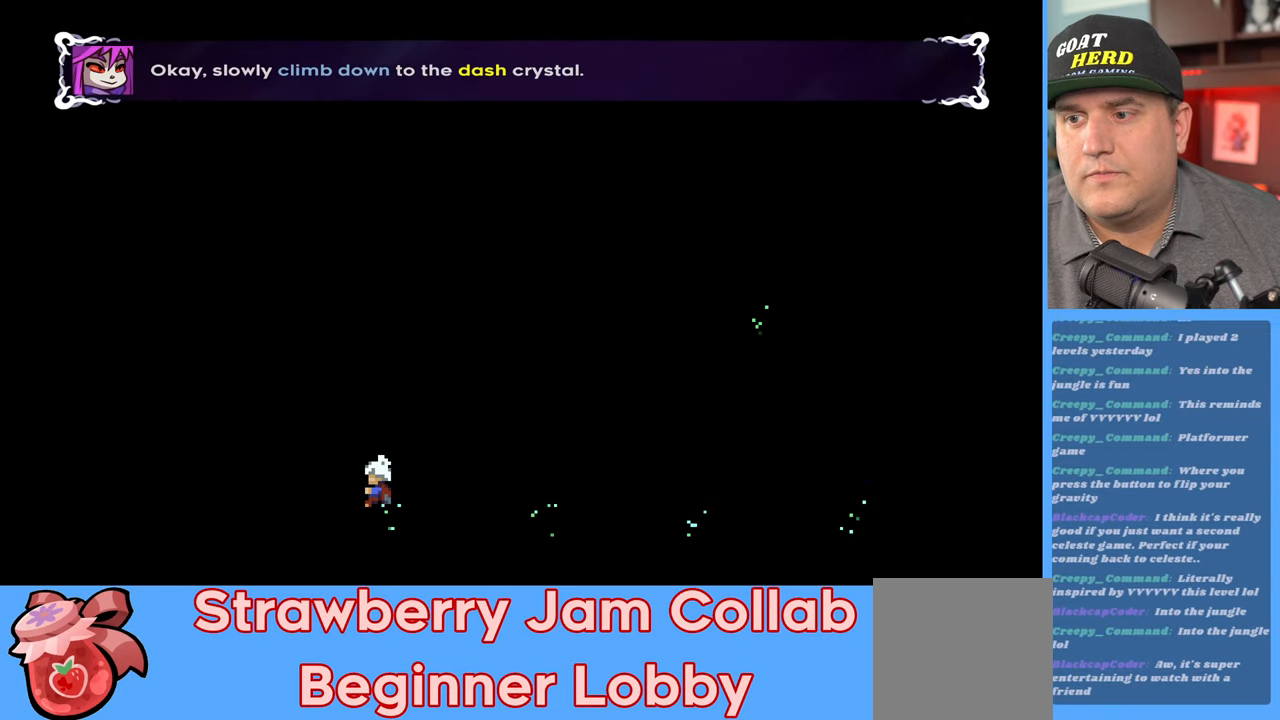
{"buttons": ["R2"], "left_stick": "center", "right_stick": "center", "events": []}
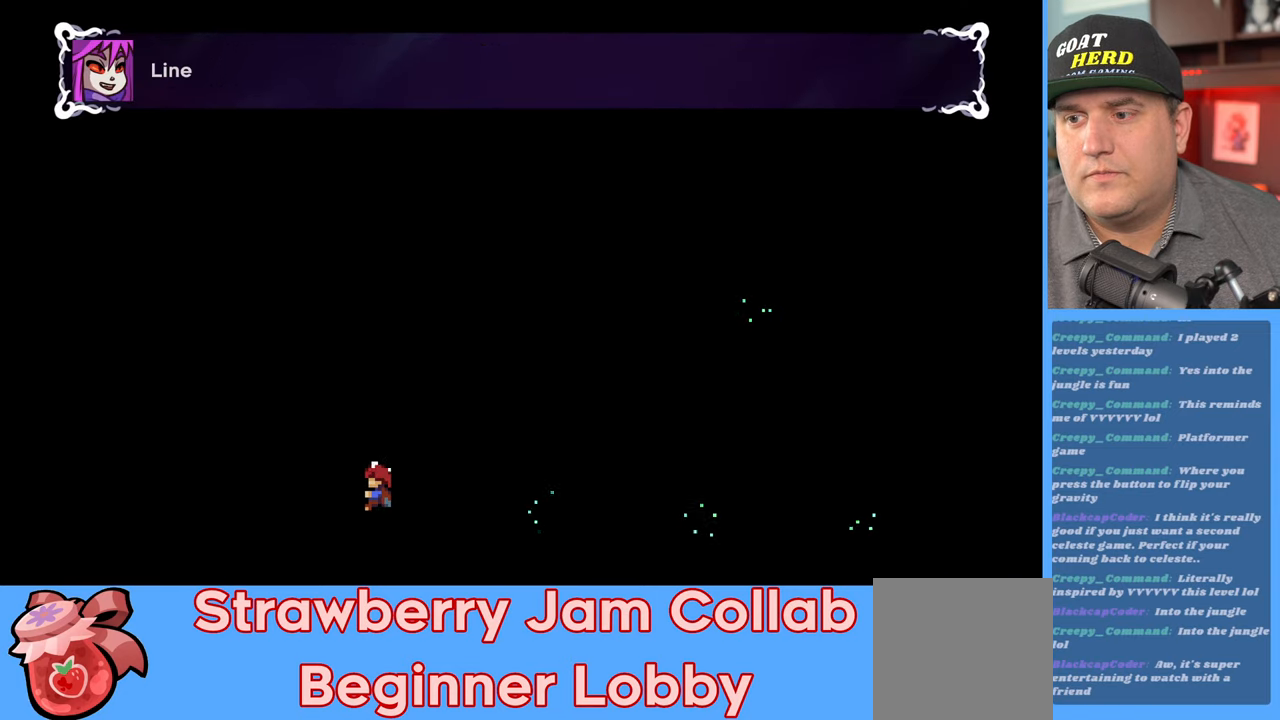
{"buttons": ["R2"], "left_stick": "center", "right_stick": "center", "events": []}
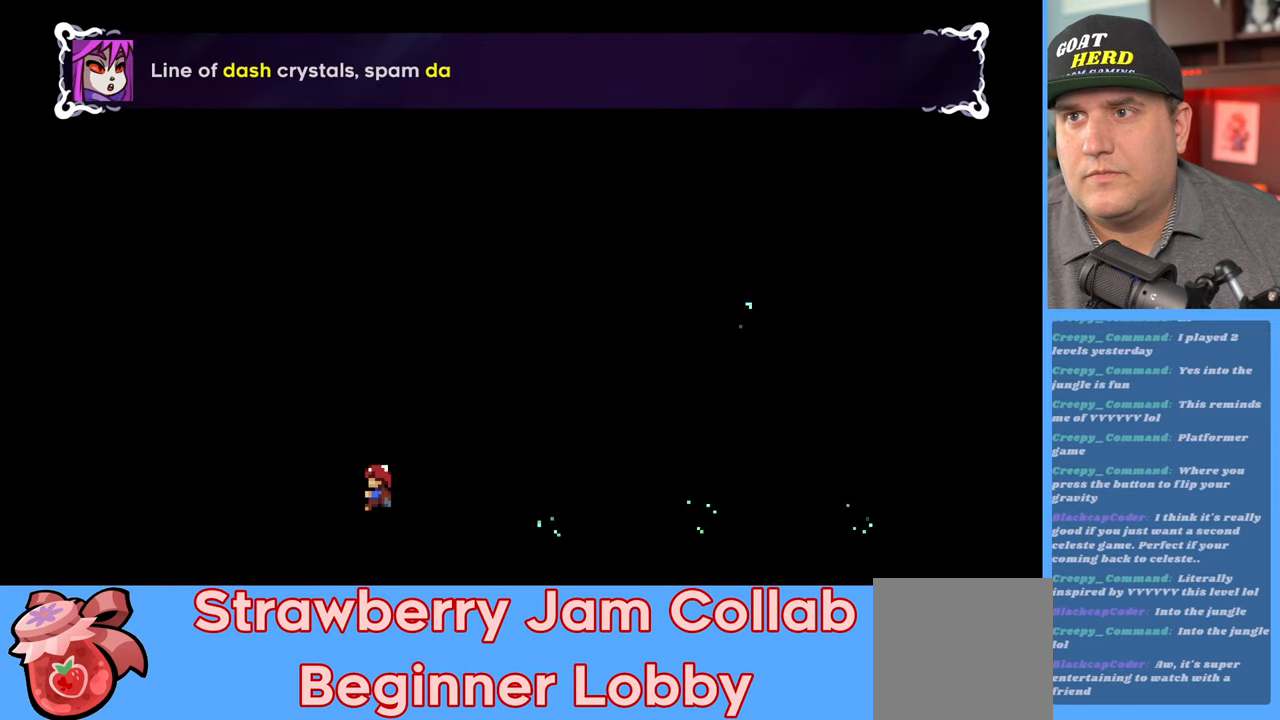
{"buttons": ["R2"], "left_stick": "center", "right_stick": "center", "events": []}
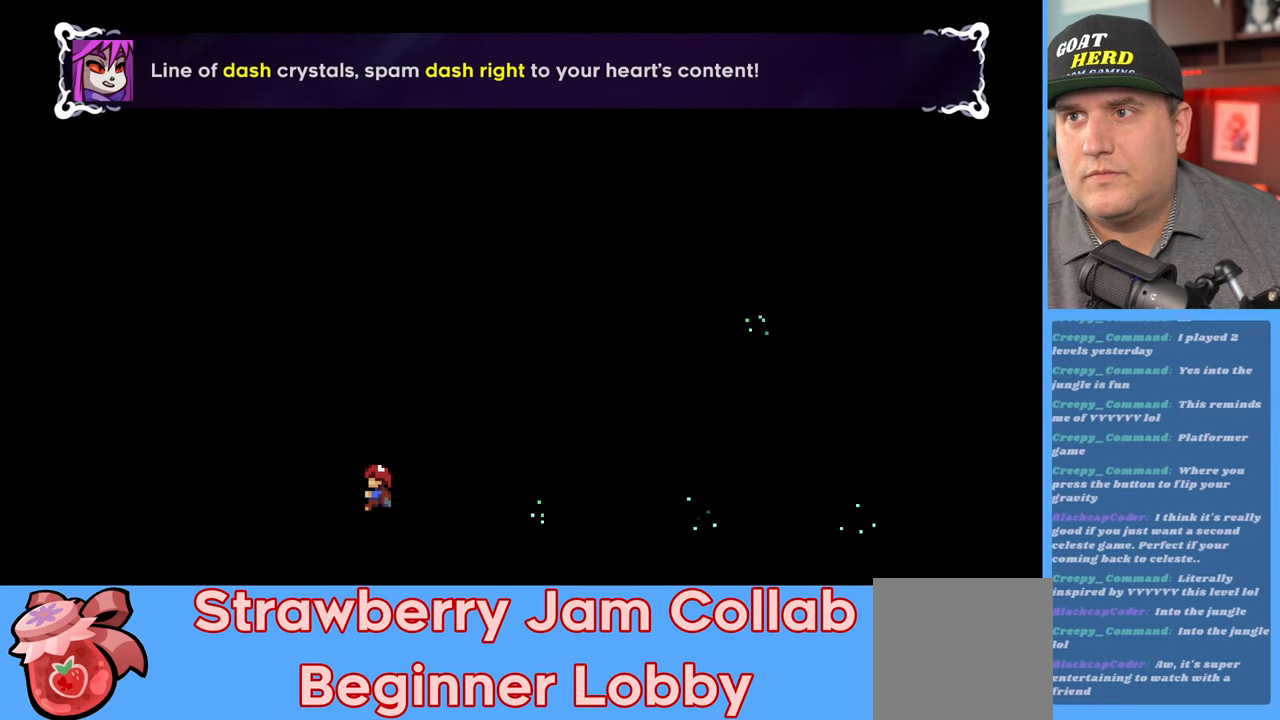
{"buttons": ["R2"], "left_stick": "center", "right_stick": "center", "events": []}
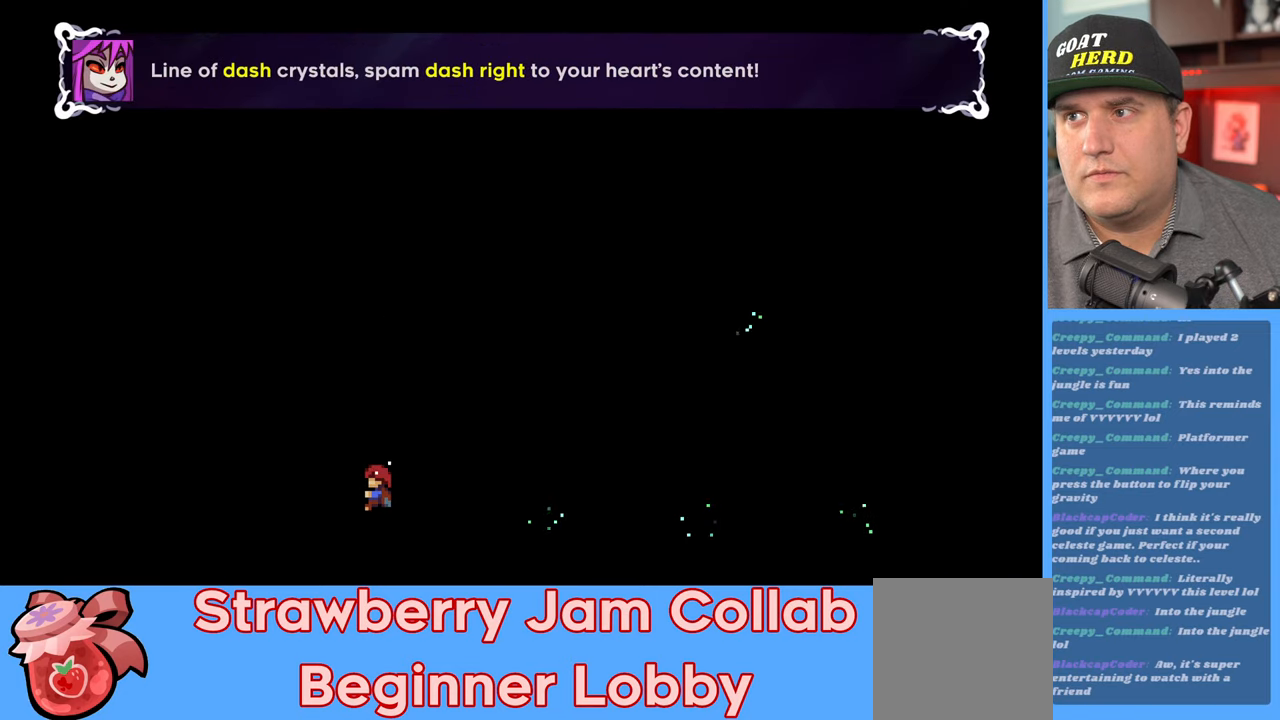
{"buttons": ["R2"], "left_stick": "right", "right_stick": "center", "events": [[300, "left_stick", "right"]]}